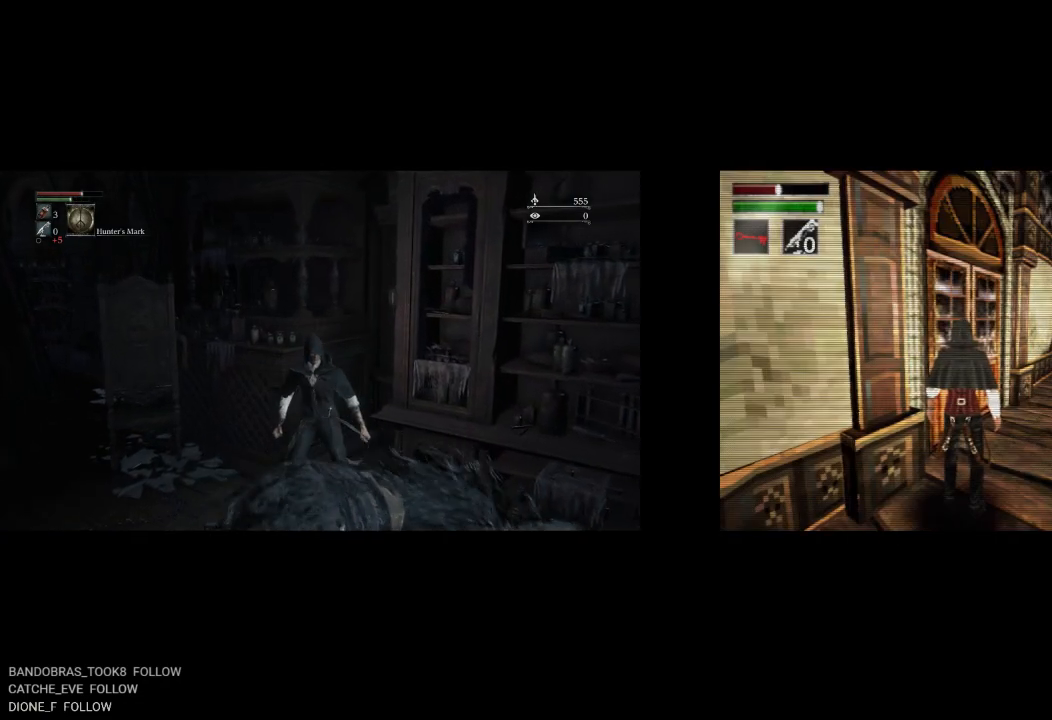
Gameplay with a controller (PlayStation layout); each line is a JSON object with the inputs held at the frame after it. "button_events" lists button changes between this image and that frame as [ms after this image, input, new state], when the widget could be followed in between (sticks are given only as held states). Not read: L1 R1.
{"buttons": [], "left_stick": "down", "right_stick": "center", "button_events": []}
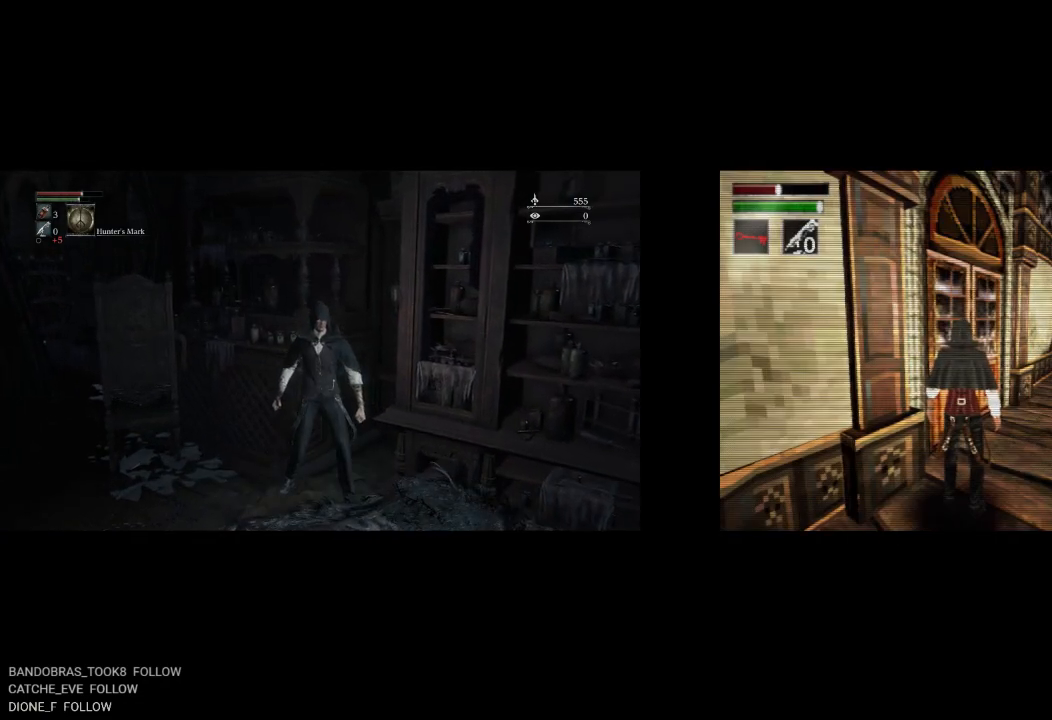
{"buttons": ["R2"], "left_stick": "down-right", "right_stick": "center", "button_events": [[333, "R2", "down"]]}
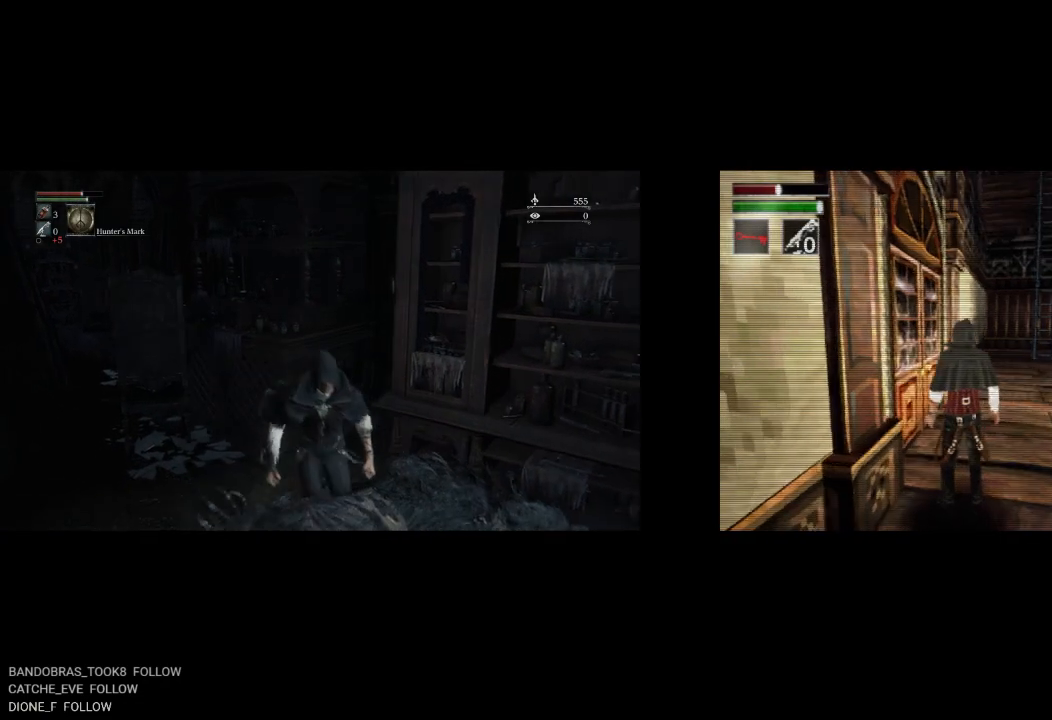
{"buttons": [], "left_stick": "center", "right_stick": "center", "button_events": [[317, "R2", "up"]]}
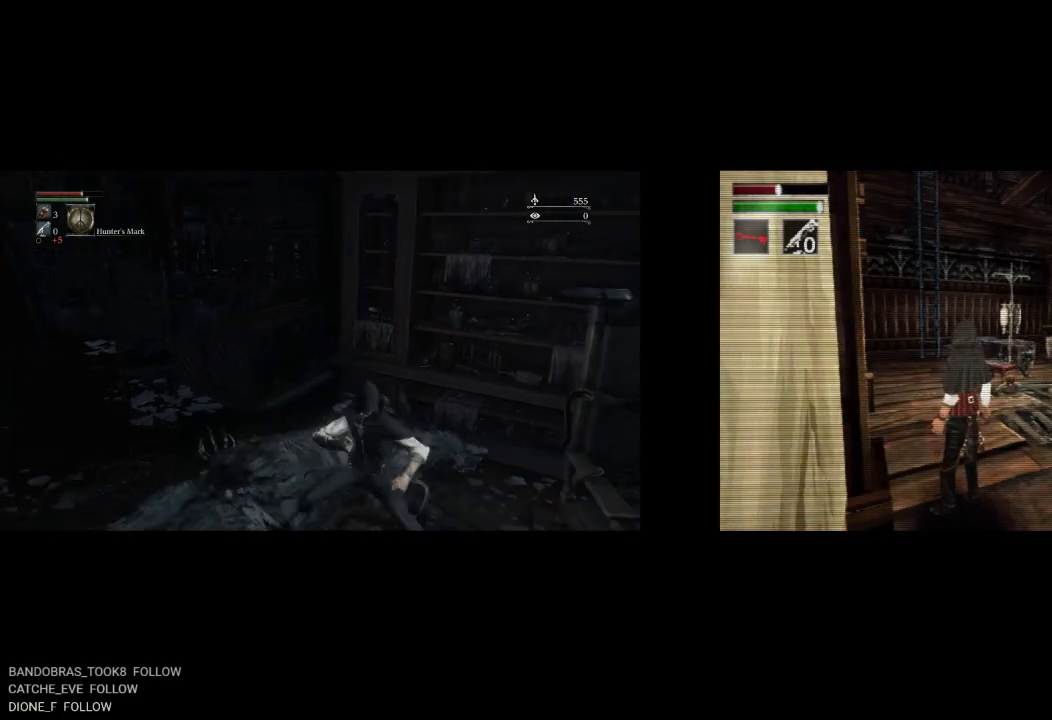
{"buttons": [], "left_stick": "down", "right_stick": "right", "button_events": [[33, "L2", "down"], [333, "L2", "up"]]}
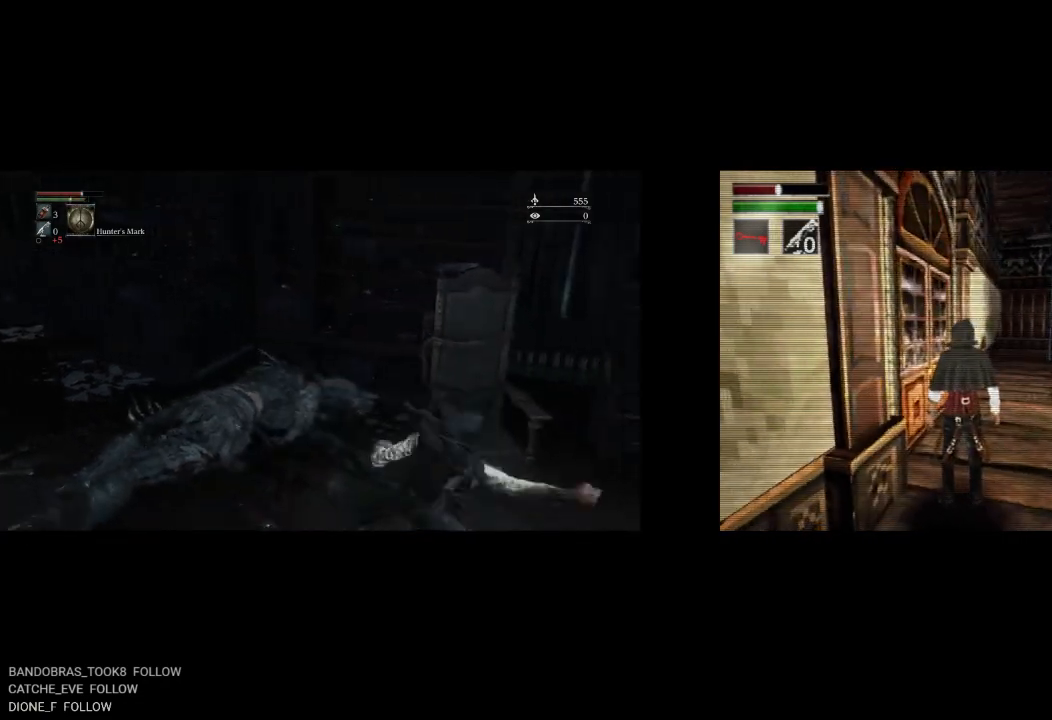
{"buttons": [], "left_stick": "up-right", "right_stick": "right", "button_events": []}
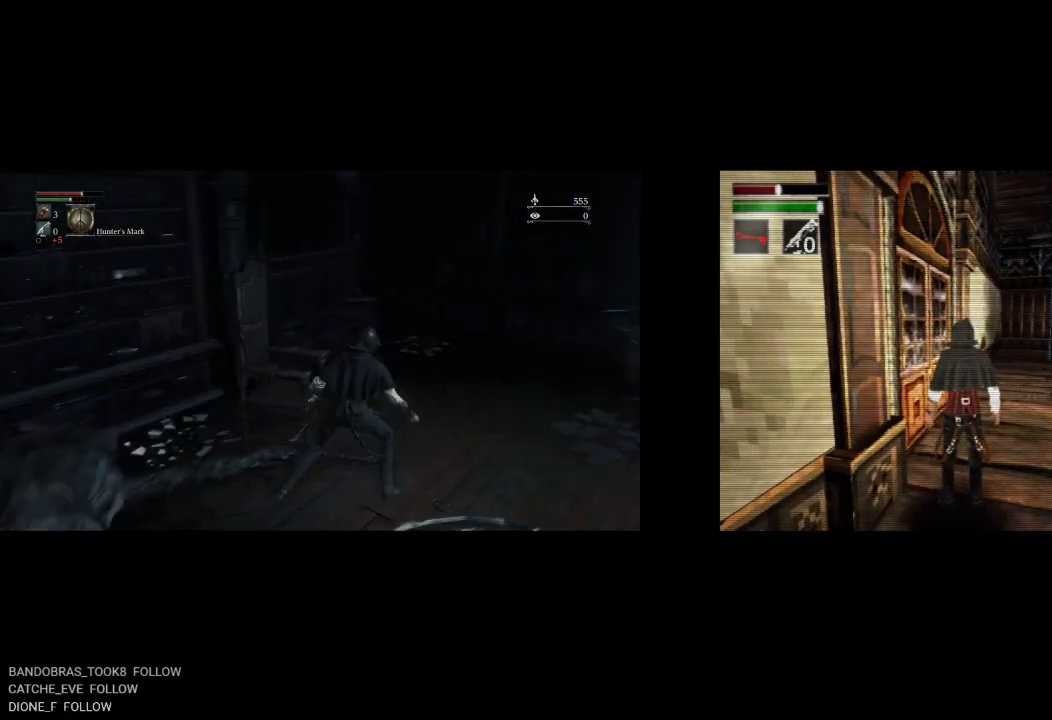
{"buttons": [], "left_stick": "up-right", "right_stick": "right", "button_events": []}
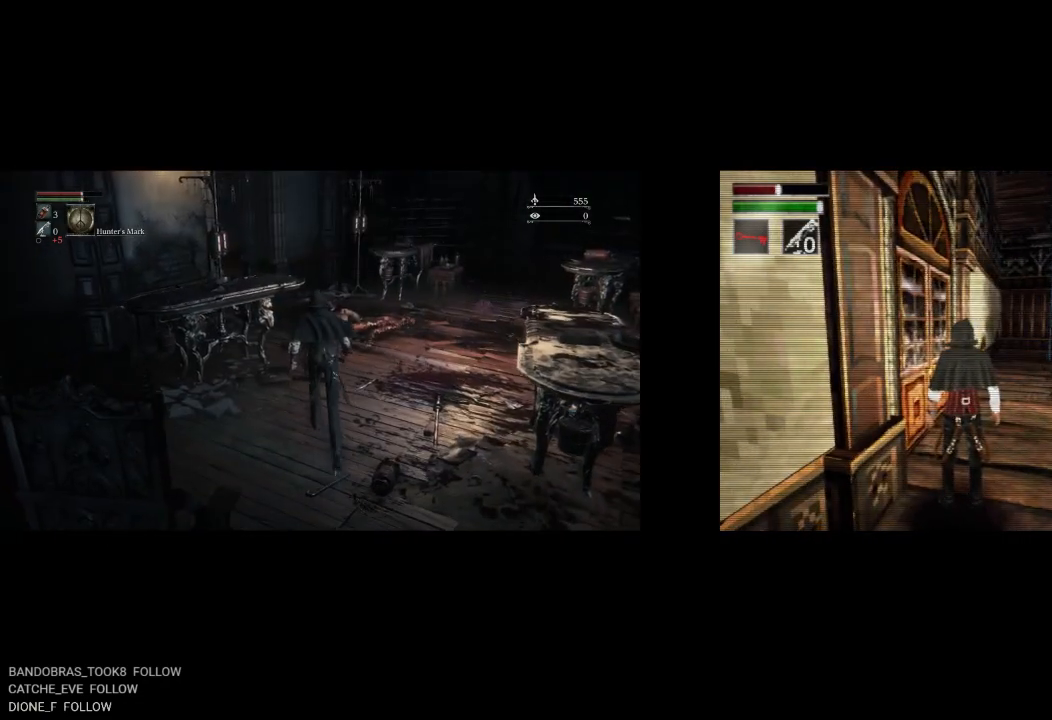
{"buttons": [], "left_stick": "up", "right_stick": "center", "button_events": []}
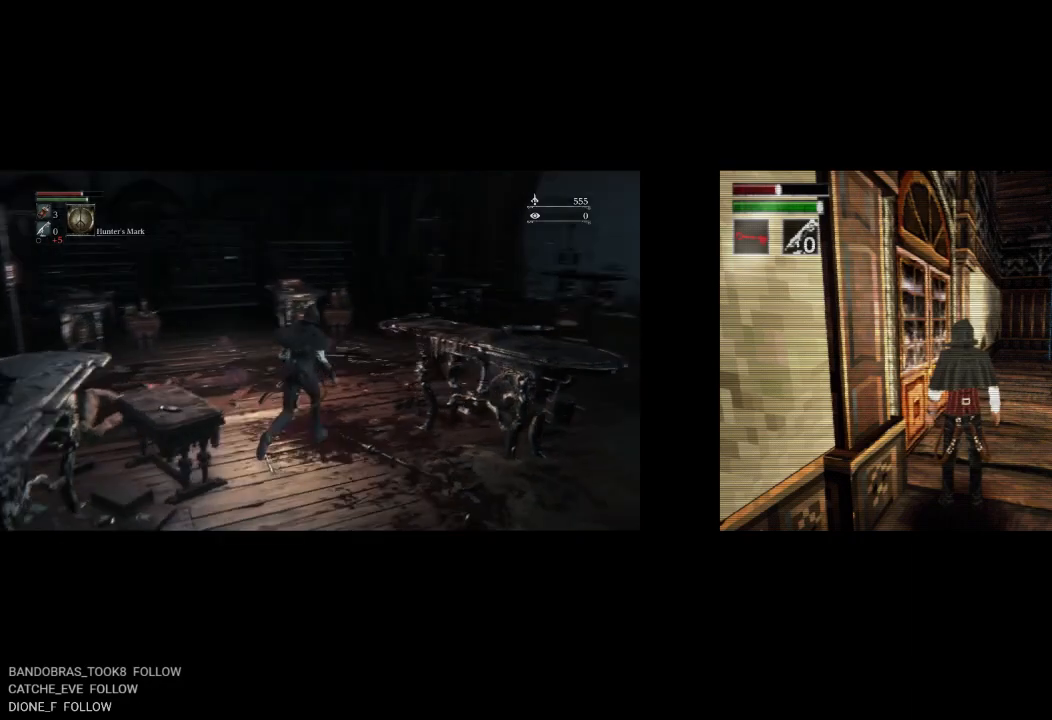
{"buttons": [], "left_stick": "up-left", "right_stick": "left", "button_events": []}
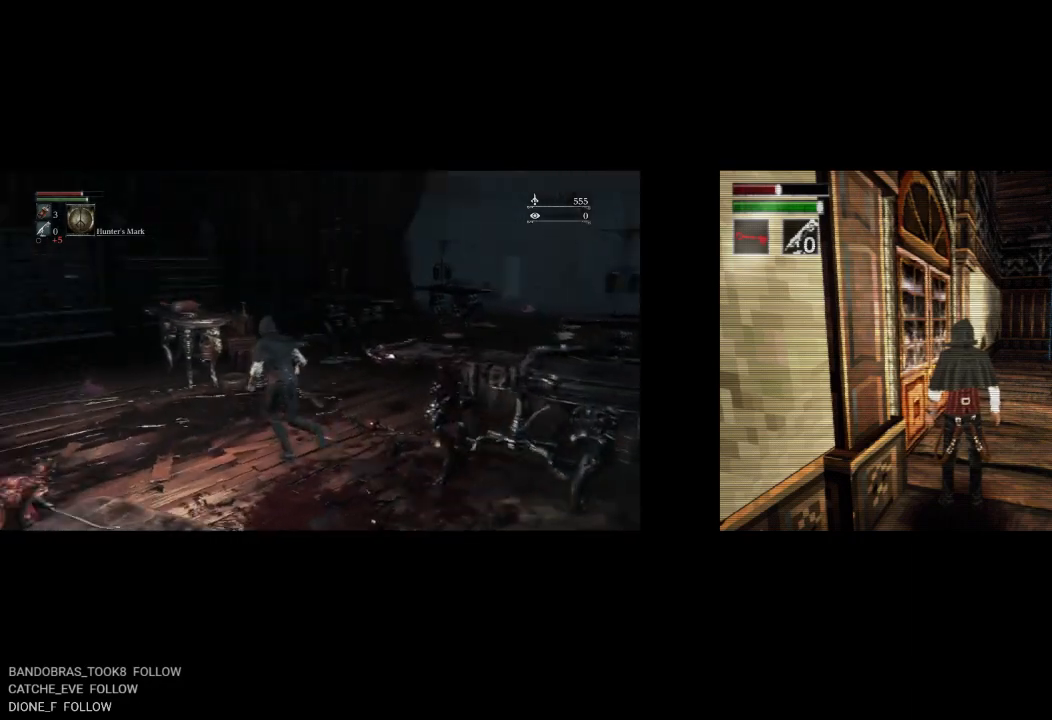
{"buttons": [], "left_stick": "up", "right_stick": "center", "button_events": []}
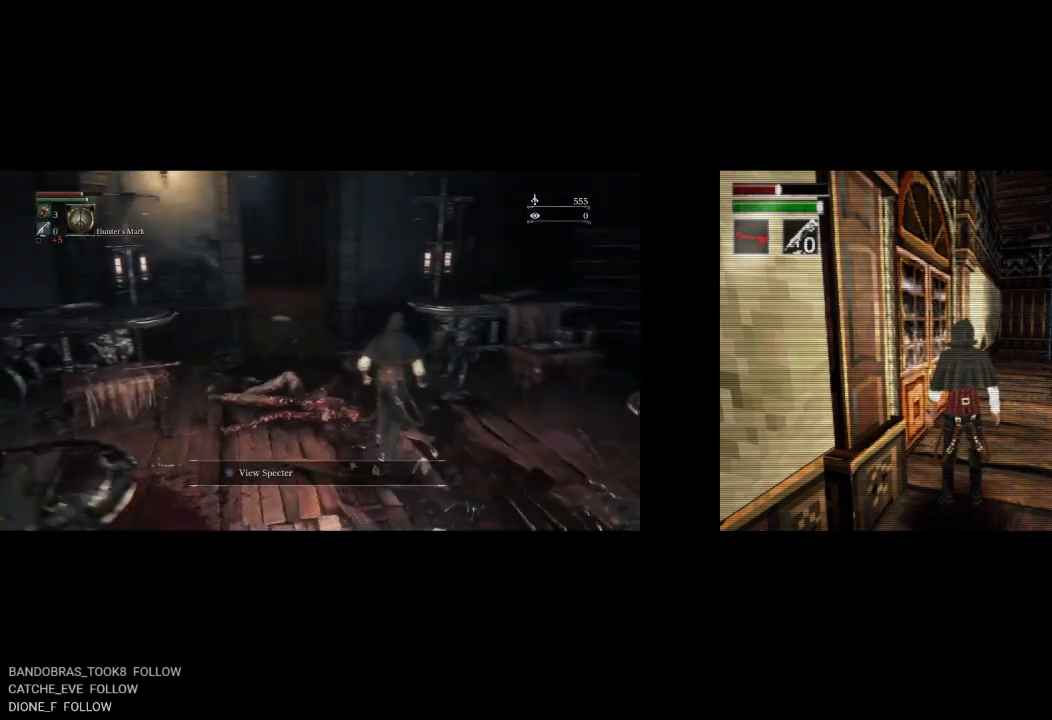
{"buttons": [], "left_stick": "up", "right_stick": "center", "button_events": []}
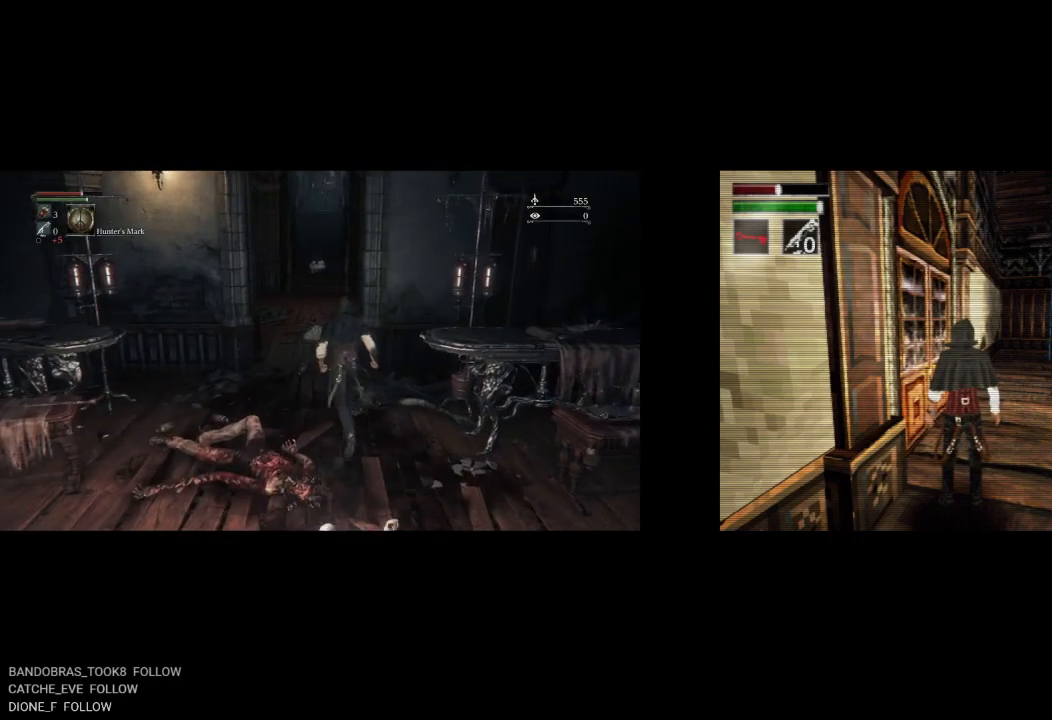
{"buttons": [], "left_stick": "center", "right_stick": "center", "button_events": []}
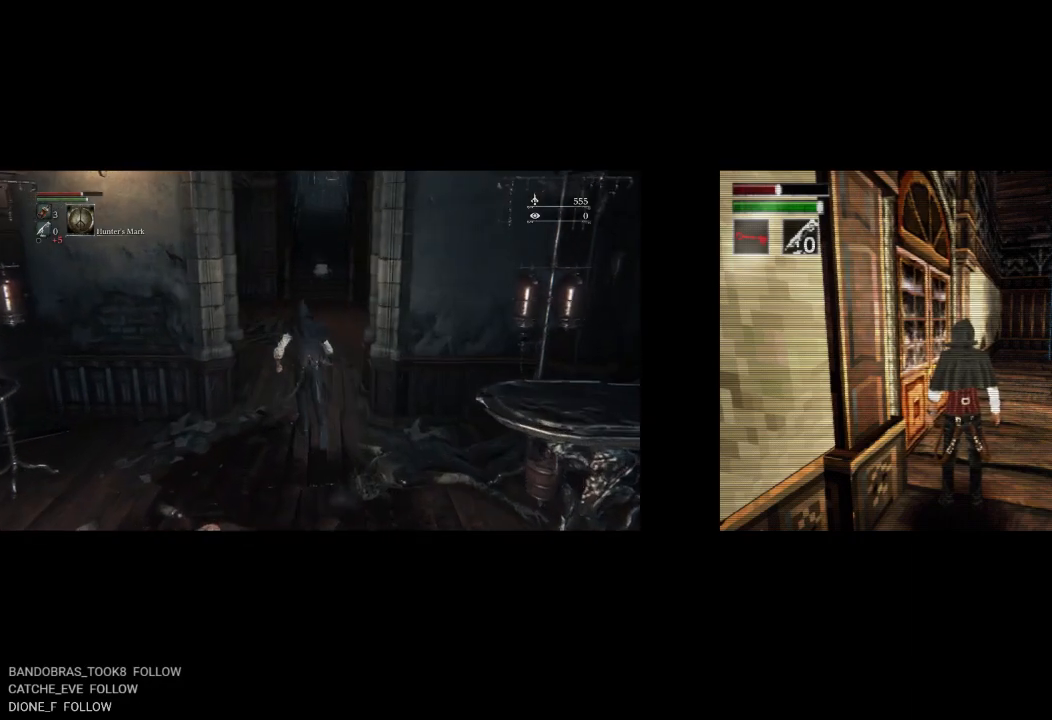
{"buttons": ["DPAD_LEFT"], "left_stick": "center", "right_stick": "center", "button_events": [[67, "DPAD_UP", "down"], [417, "DPAD_LEFT", "down"], [483, "DPAD_UP", "up"]]}
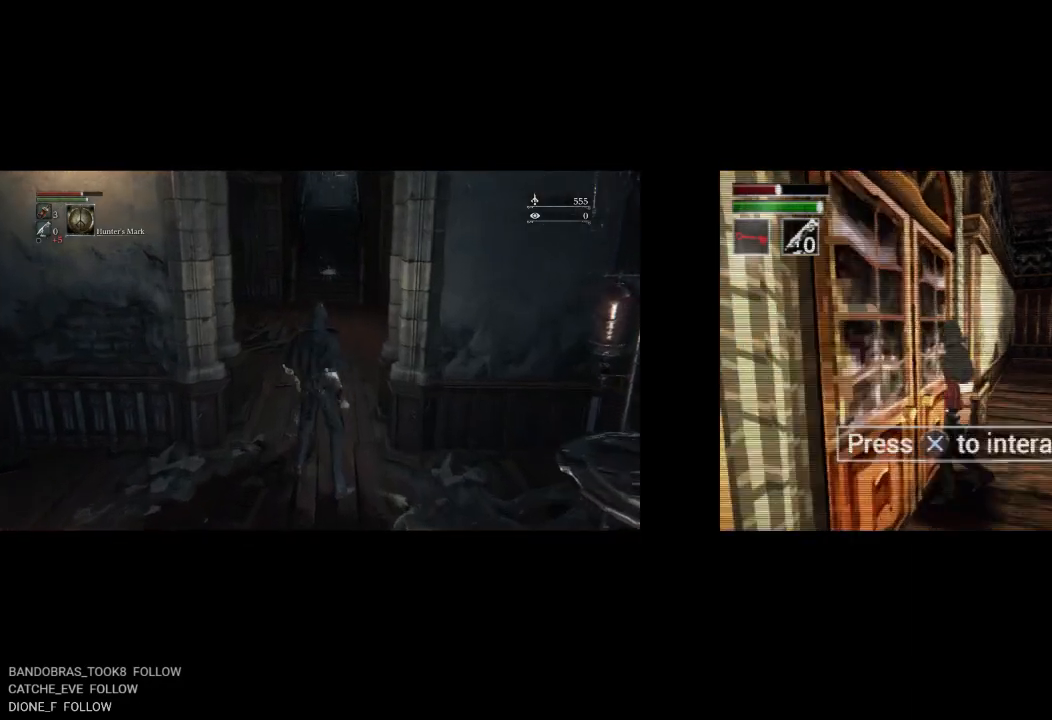
{"buttons": [], "left_stick": "center", "right_stick": "center", "button_events": [[17, "DPAD_LEFT", "up"], [33, "CROSS", "down"], [167, "CROSS", "up"]]}
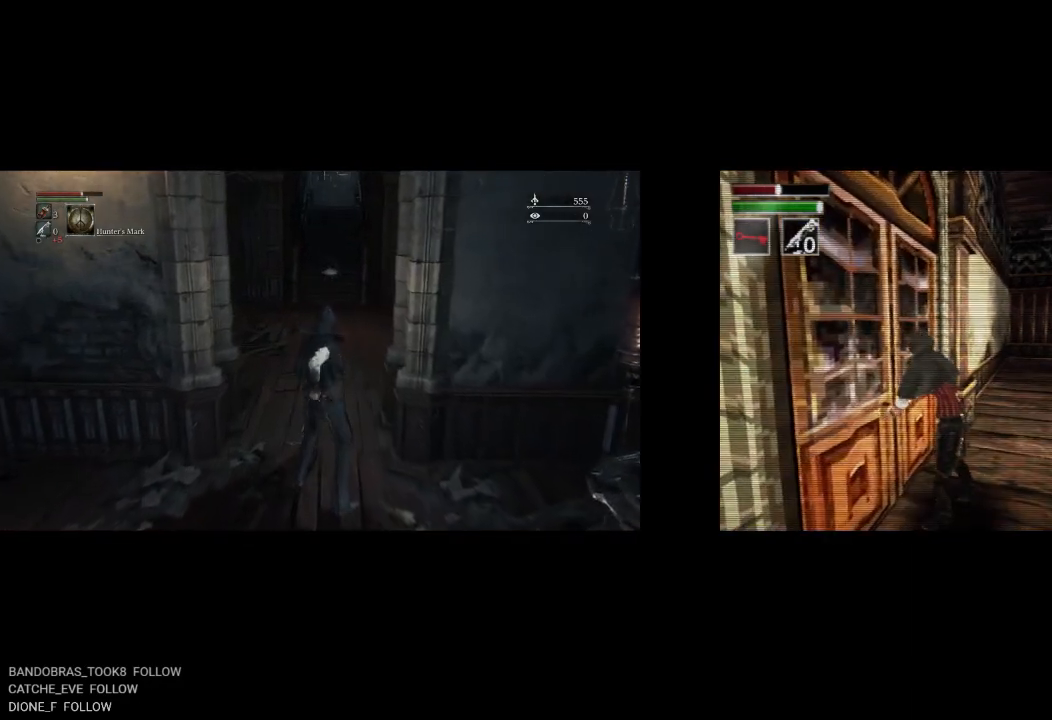
{"buttons": [], "left_stick": "center", "right_stick": "center", "button_events": []}
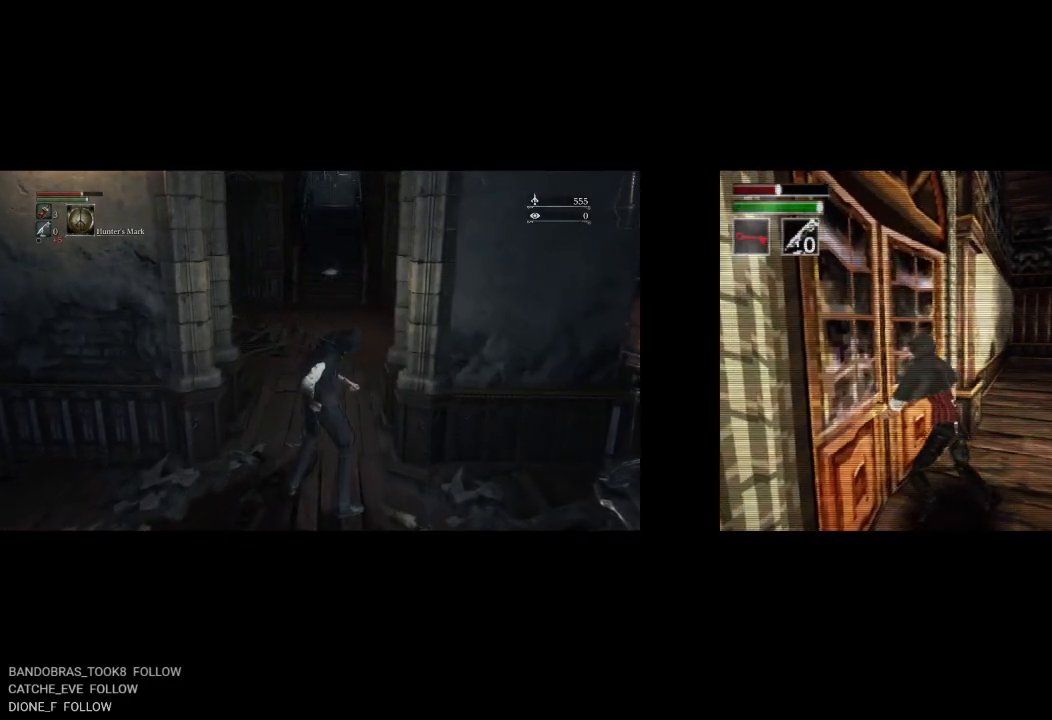
{"buttons": [], "left_stick": "center", "right_stick": "center", "button_events": []}
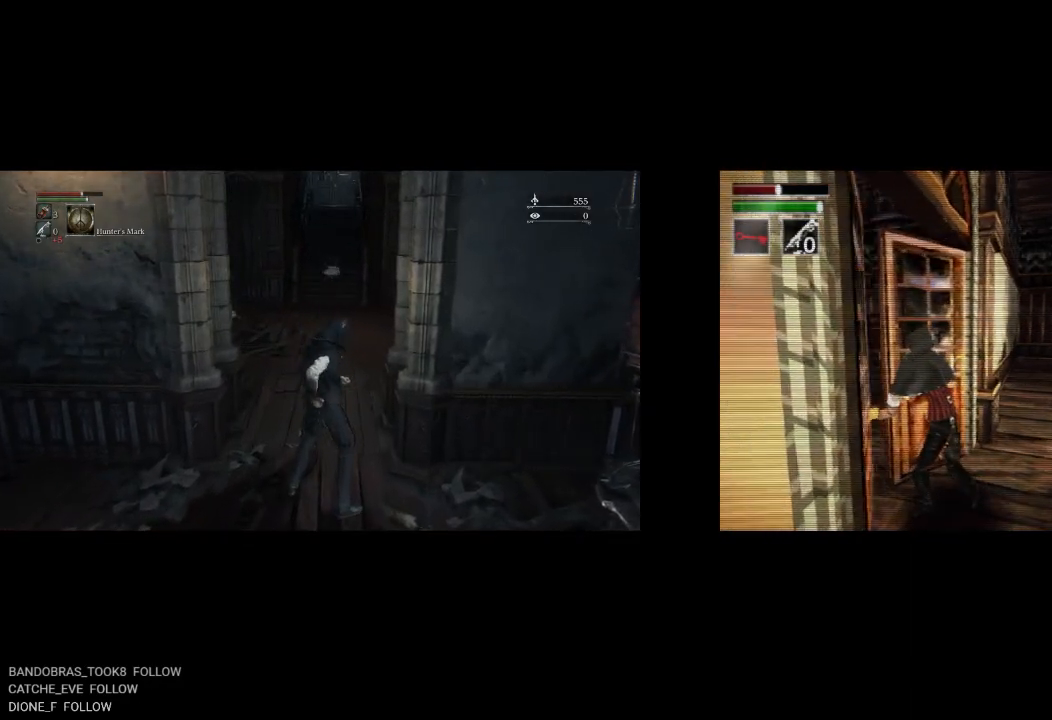
{"buttons": [], "left_stick": "center", "right_stick": "center", "button_events": []}
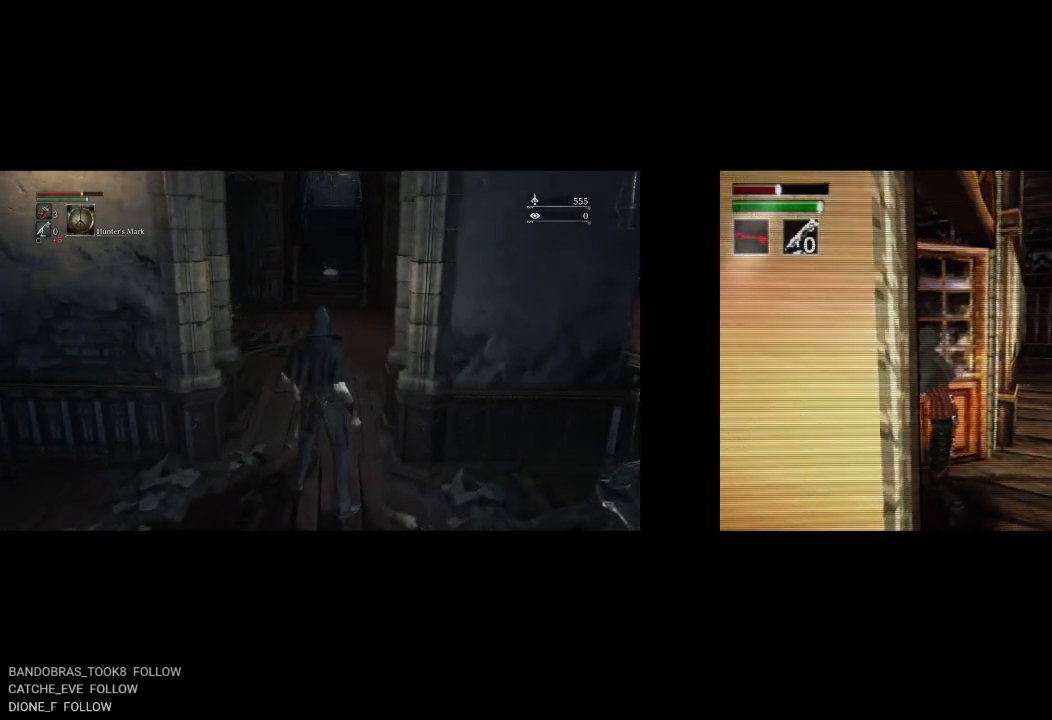
{"buttons": ["L2"], "left_stick": "center", "right_stick": "center", "button_events": [[333, "L2", "down"]]}
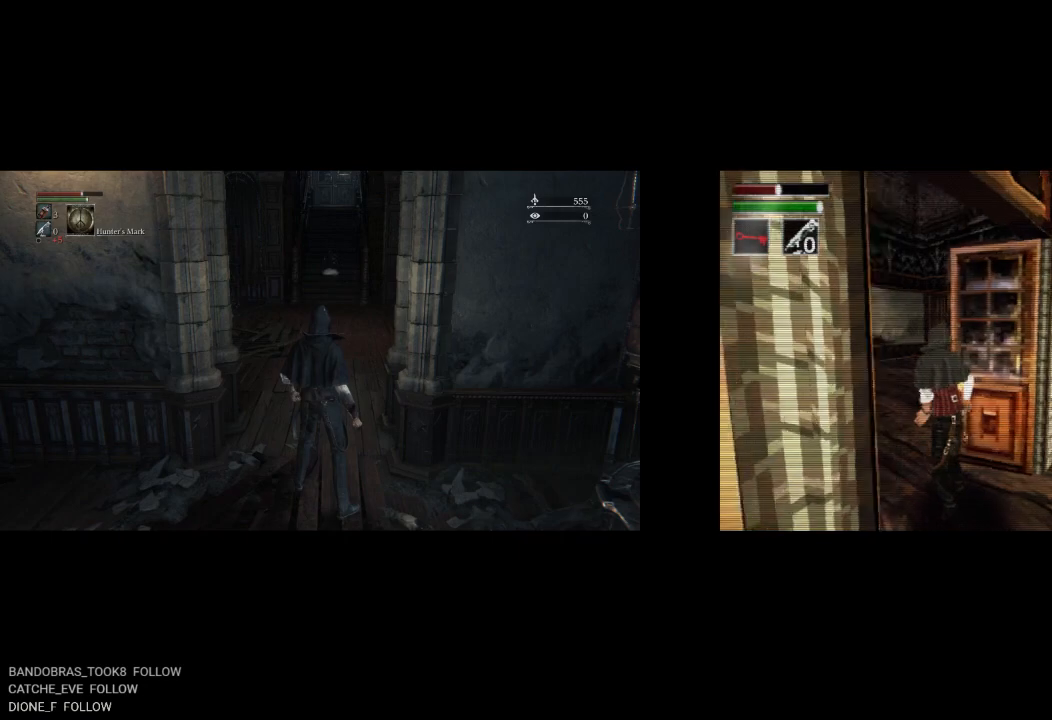
{"buttons": ["L2"], "left_stick": "center", "right_stick": "center", "button_events": []}
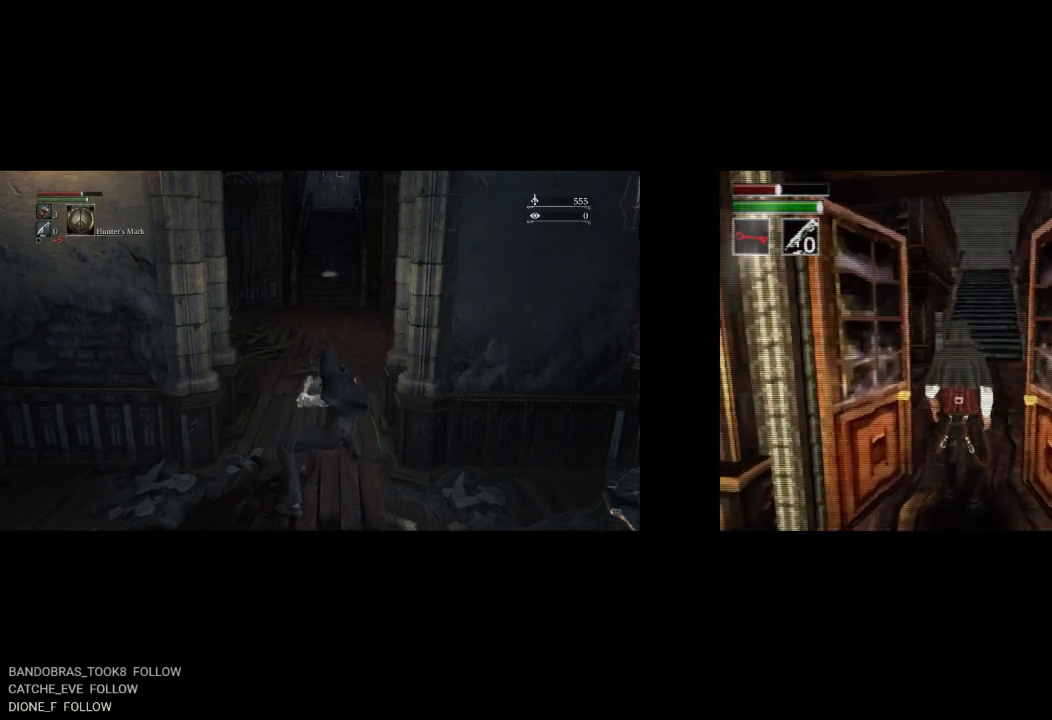
{"buttons": [], "left_stick": "center", "right_stick": "center", "button_events": [[83, "L2", "up"]]}
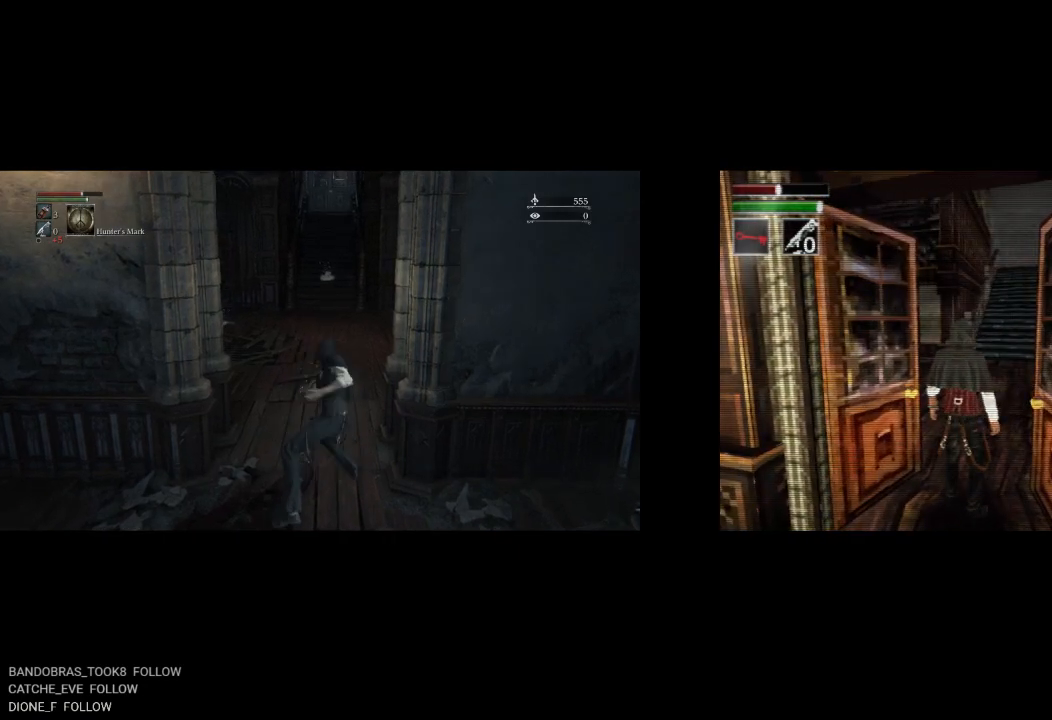
{"buttons": [], "left_stick": "center", "right_stick": "center", "button_events": []}
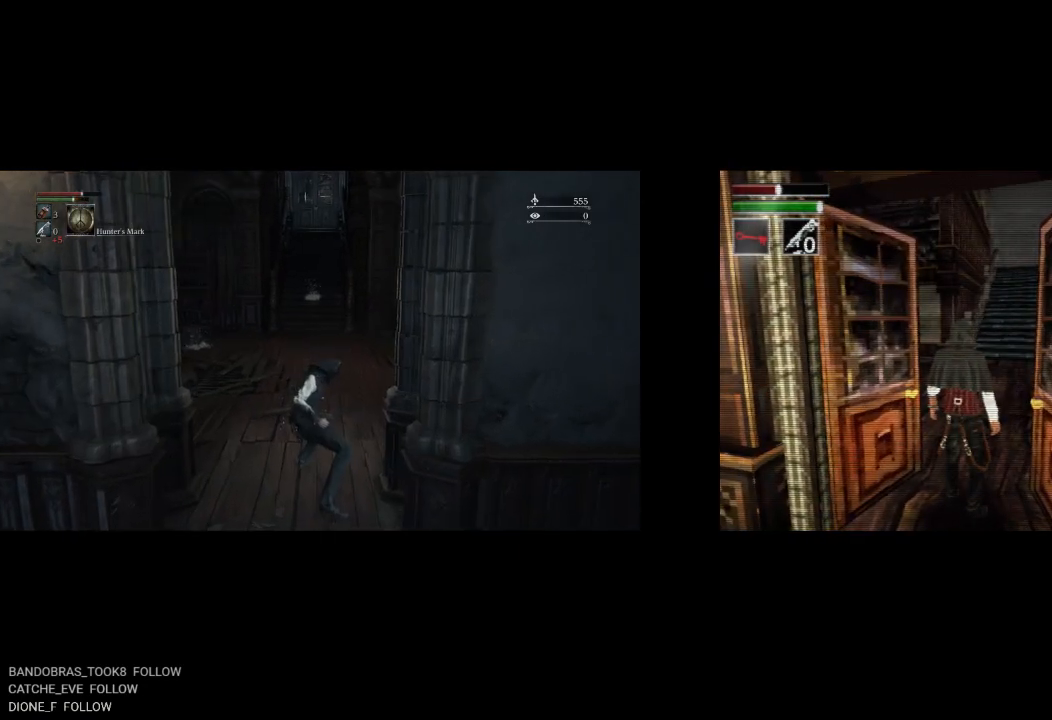
{"buttons": [], "left_stick": "up", "right_stick": "center", "button_events": []}
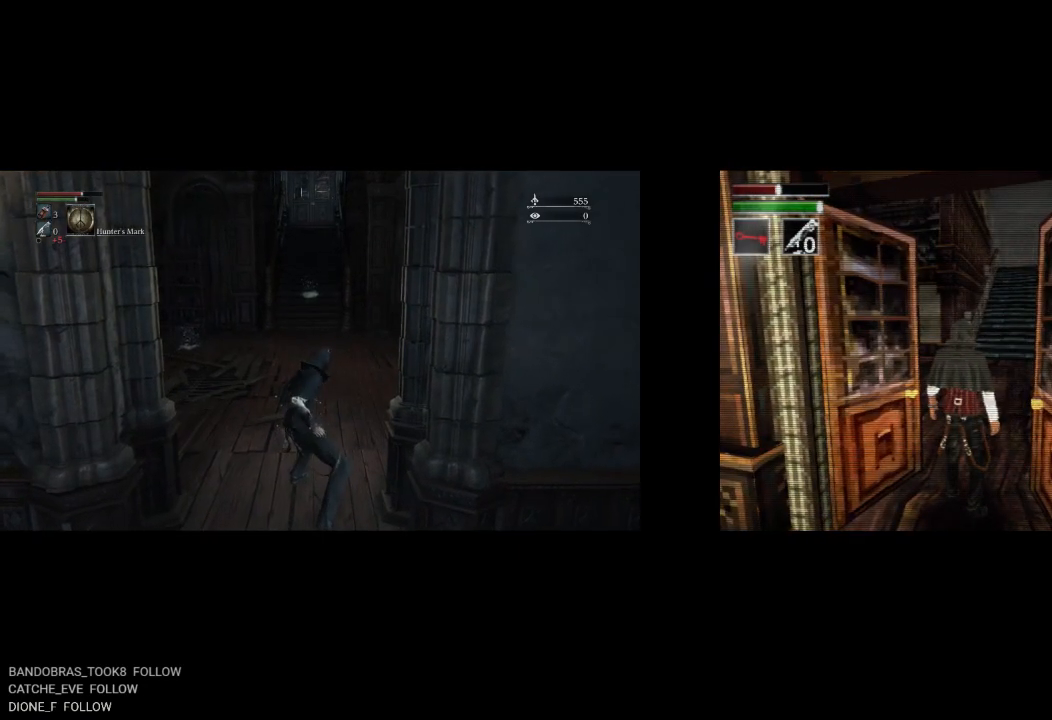
{"buttons": [], "left_stick": "up-left", "right_stick": "center", "button_events": []}
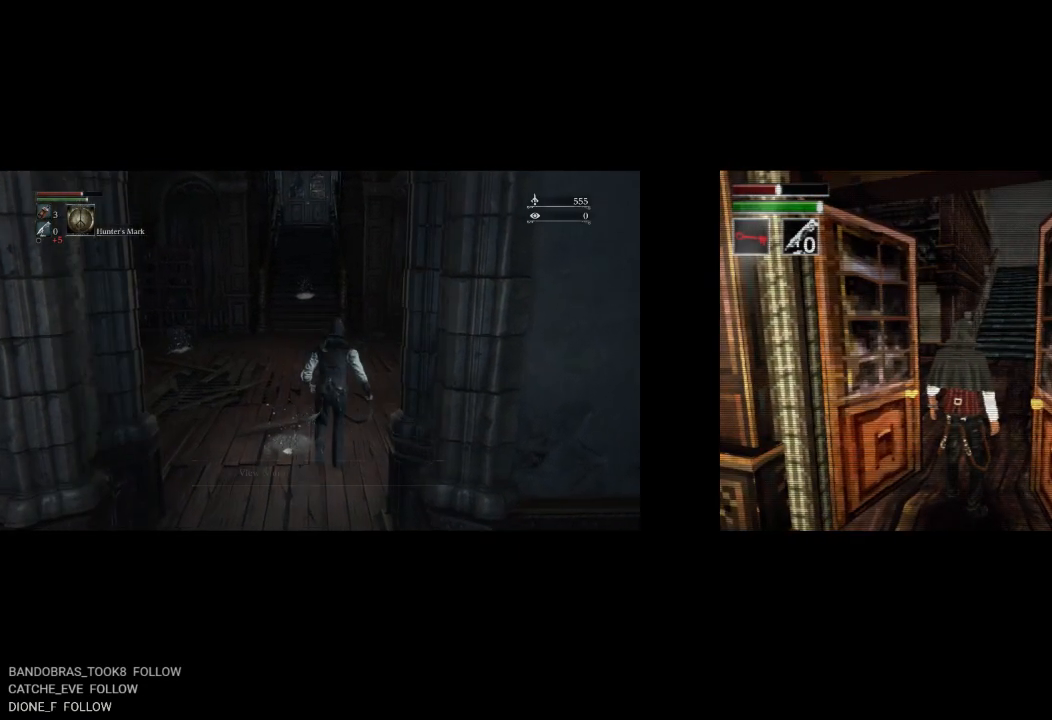
{"buttons": [], "left_stick": "up-left", "right_stick": "center", "button_events": [[200, "L2", "down"], [433, "L2", "up"]]}
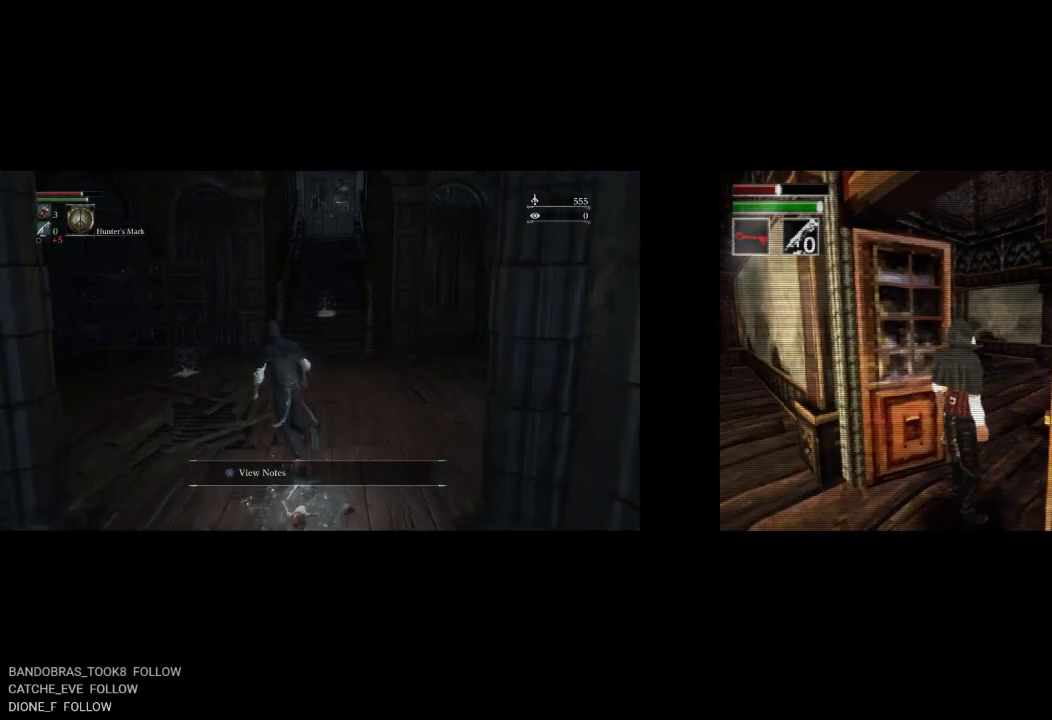
{"buttons": [], "left_stick": "up-left", "right_stick": "center", "button_events": []}
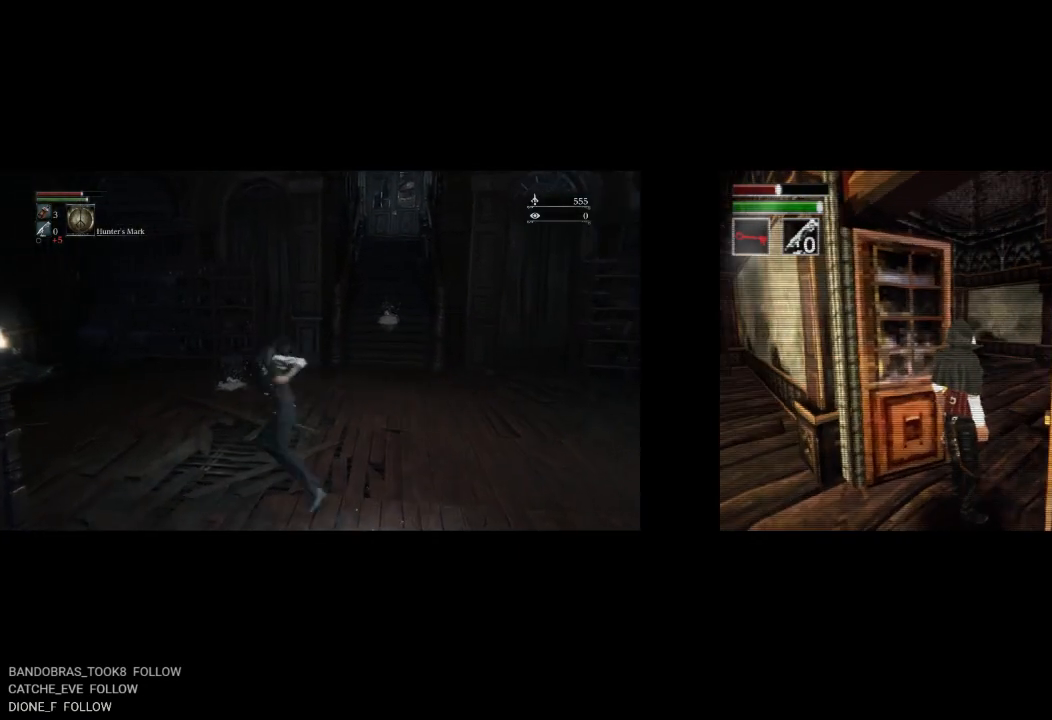
{"buttons": [], "left_stick": "up-left", "right_stick": "center", "button_events": [[233, "CIRCLE", "down"], [350, "CIRCLE", "up"]]}